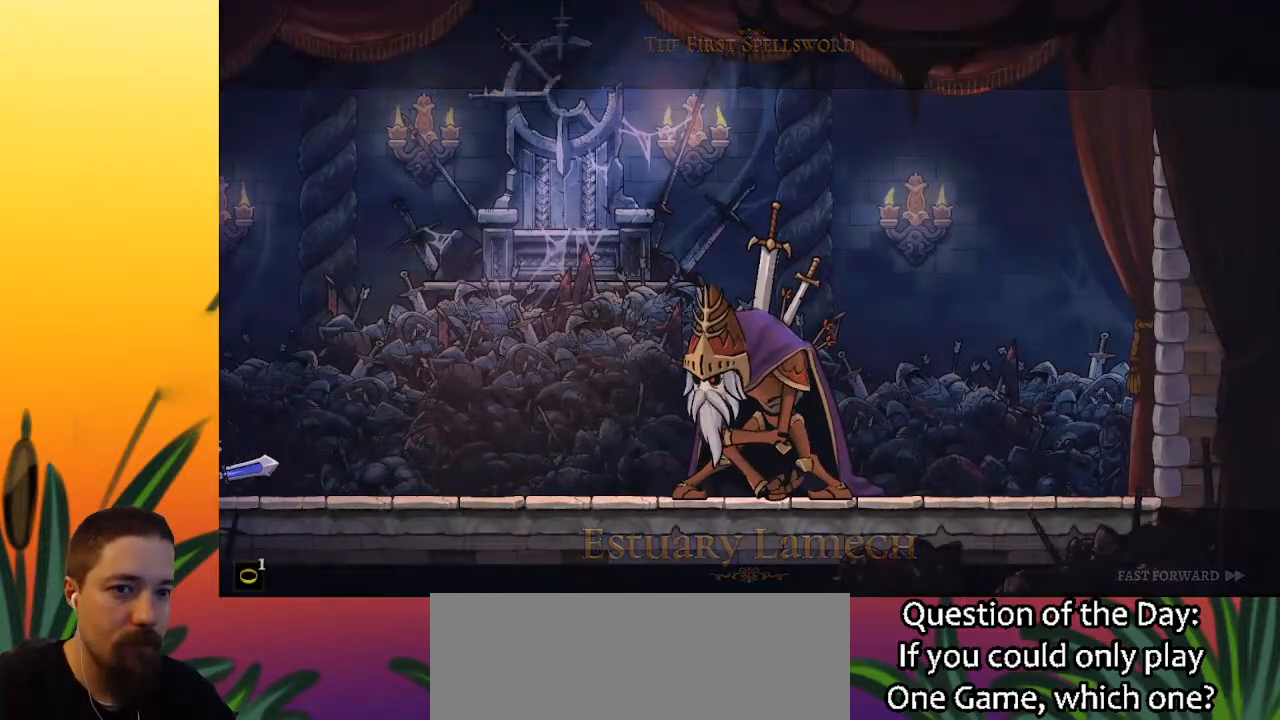
Gameplay with keyboard; each line is a JSON object with the keys held at the frame after it. "events" lists presses ("down") and releases ("up") of "a", "c", "d", "down", "left", "right", "s", "up", "x" and "z" between this image and that frame as [ms after this image, input, new state], when the widget could be followed in between. No other keys are recorded. Mouse input is not recorded.
{"keys": [], "events": [[317, "c", "down"], [467, "c", "up"]]}
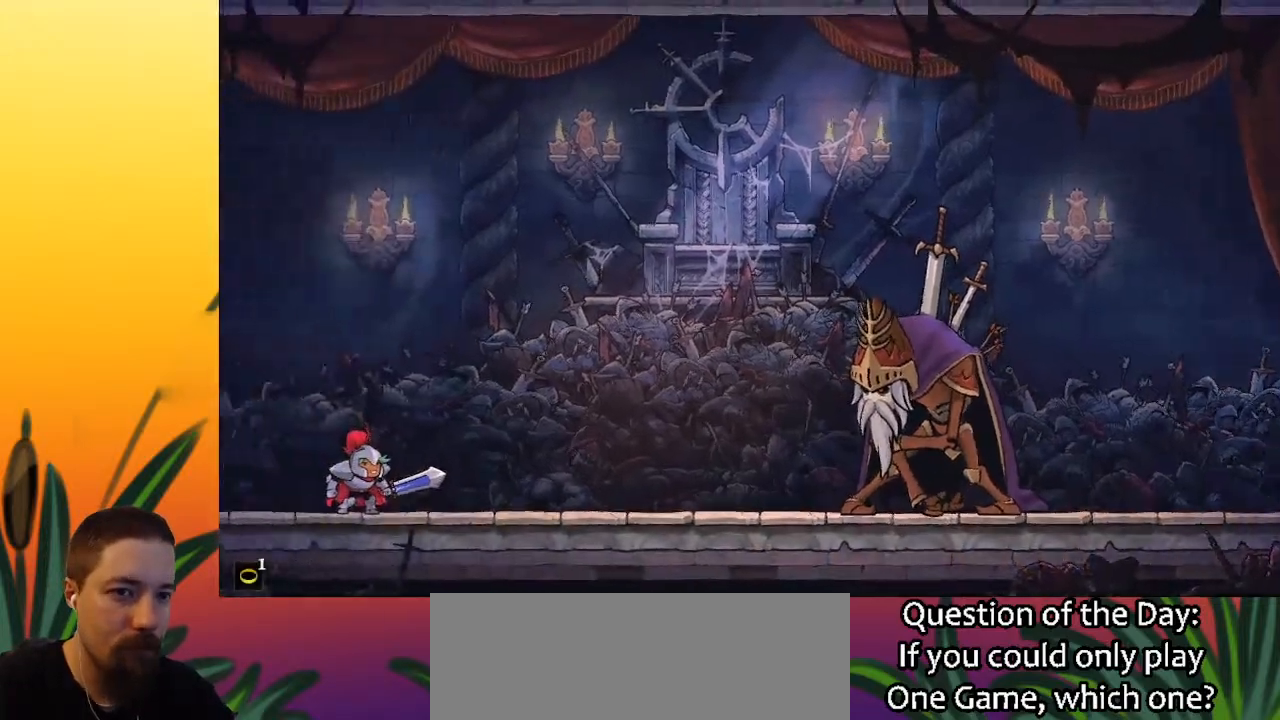
{"keys": ["right"], "events": [[17, "right", "down"], [283, "c", "down"], [383, "c", "up"]]}
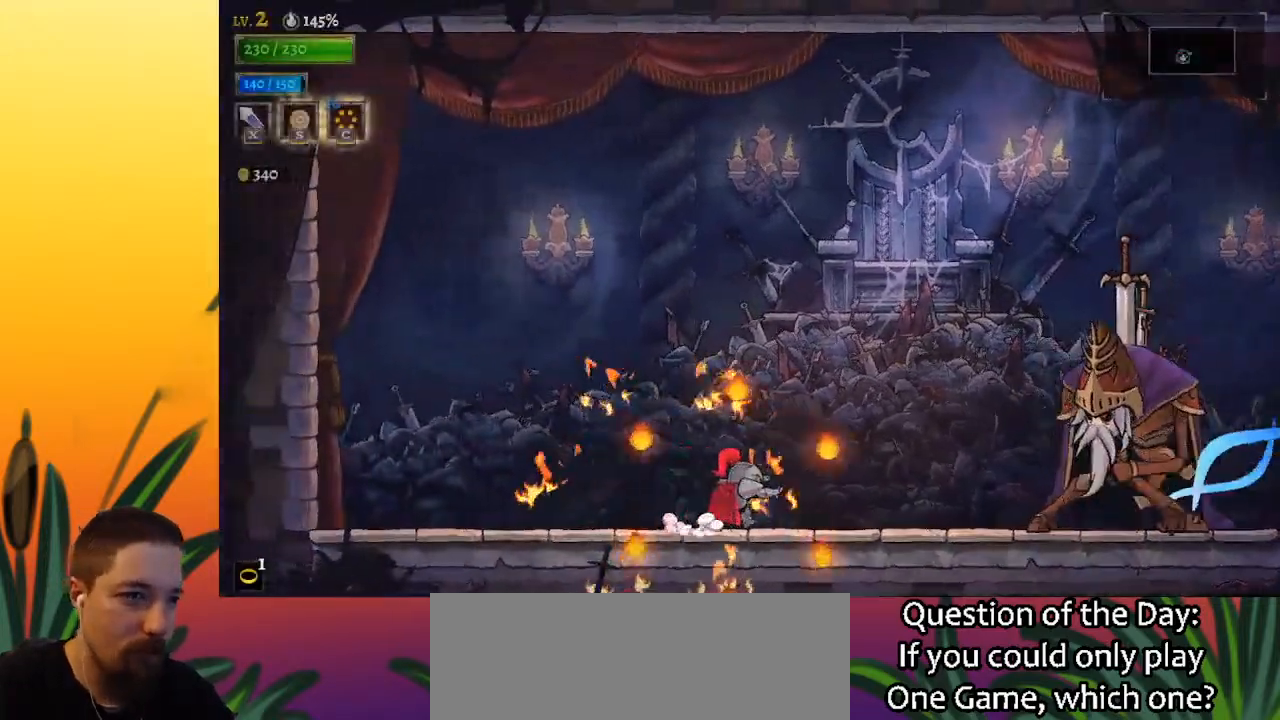
{"keys": ["left"], "events": [[67, "d", "down"], [167, "x", "down"], [217, "d", "up"], [217, "right", "up"], [250, "x", "up"], [400, "left", "down"]]}
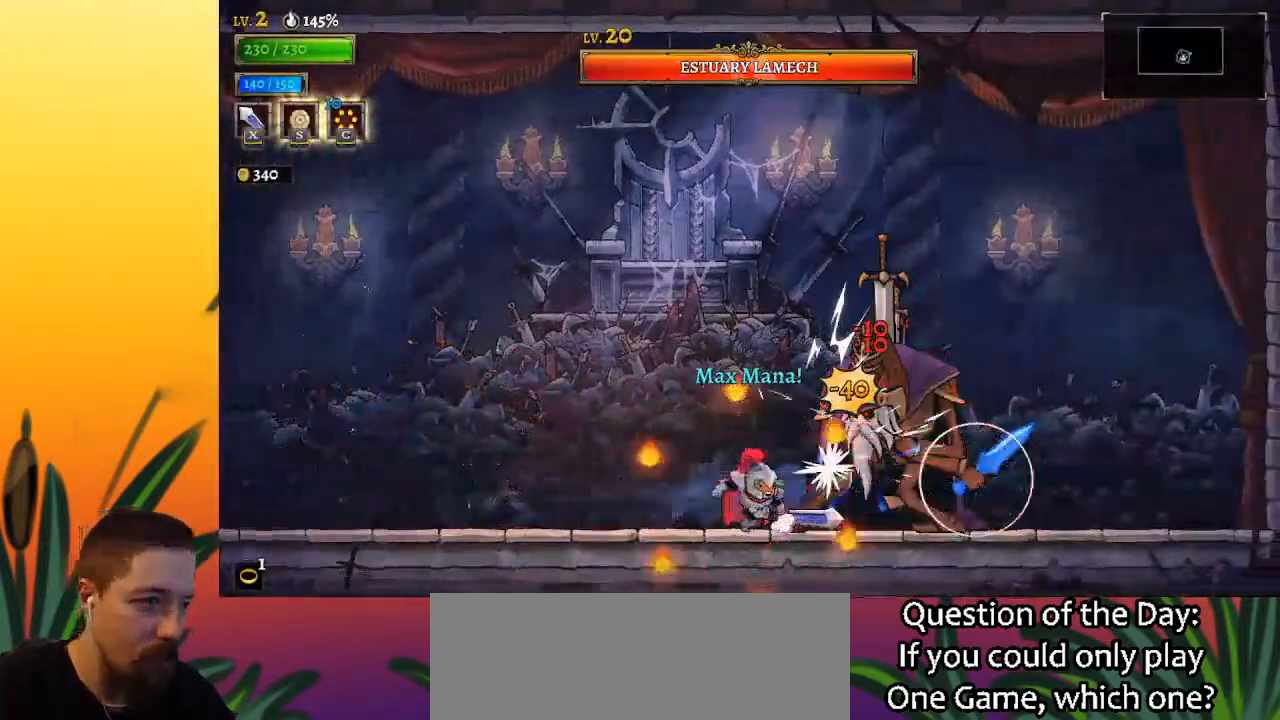
{"keys": ["z"], "events": [[183, "left", "up"], [183, "right", "down"], [233, "x", "down"], [267, "z", "down"], [317, "right", "up"], [417, "left", "down"], [467, "x", "up"], [500, "left", "up"]]}
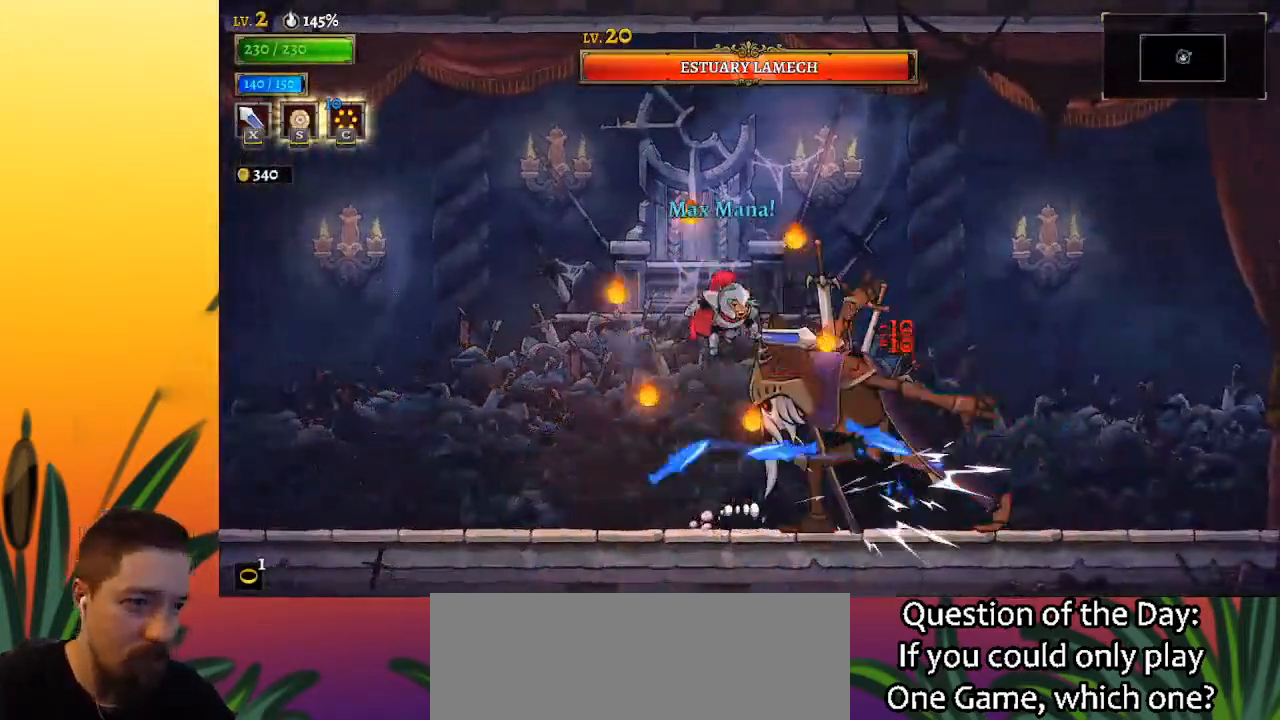
{"keys": ["left"], "events": [[100, "right", "down"], [150, "z", "up"], [250, "right", "up"], [250, "x", "down"], [333, "left", "down"], [333, "x", "up"]]}
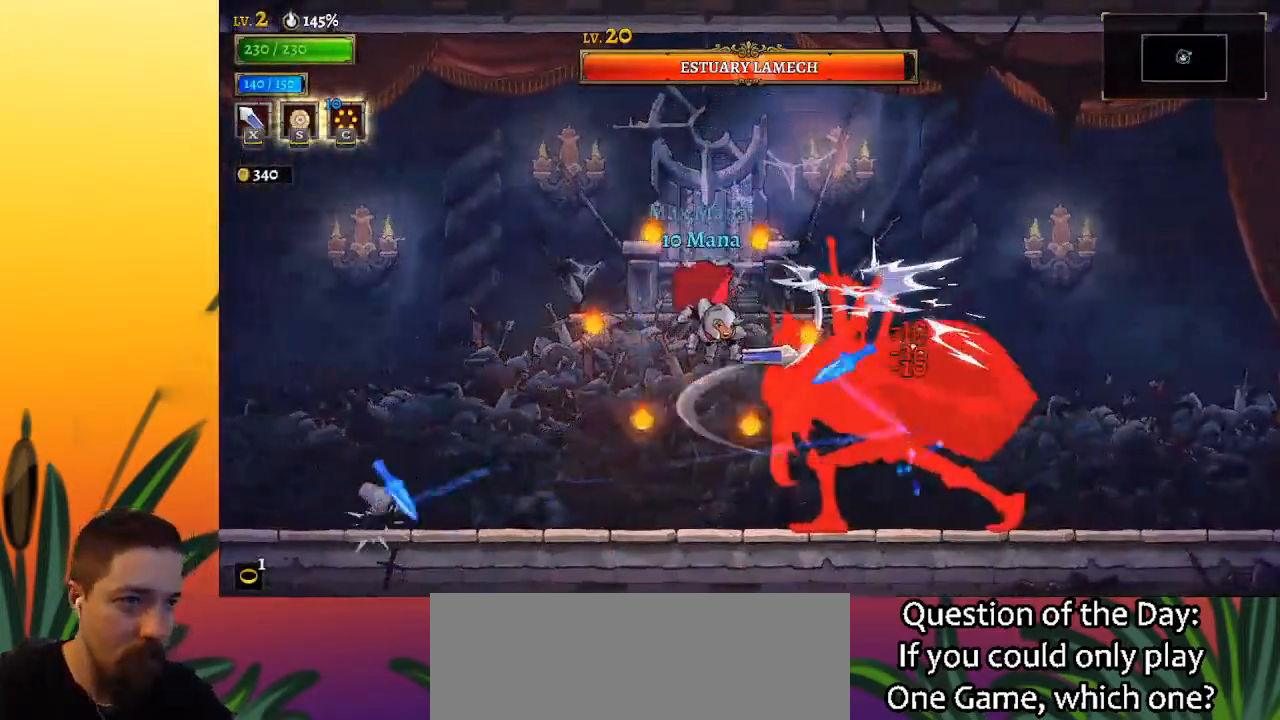
{"keys": ["z"], "events": [[117, "left", "up"], [117, "right", "down"], [217, "x", "down"], [300, "x", "up"], [350, "right", "up"], [500, "z", "down"]]}
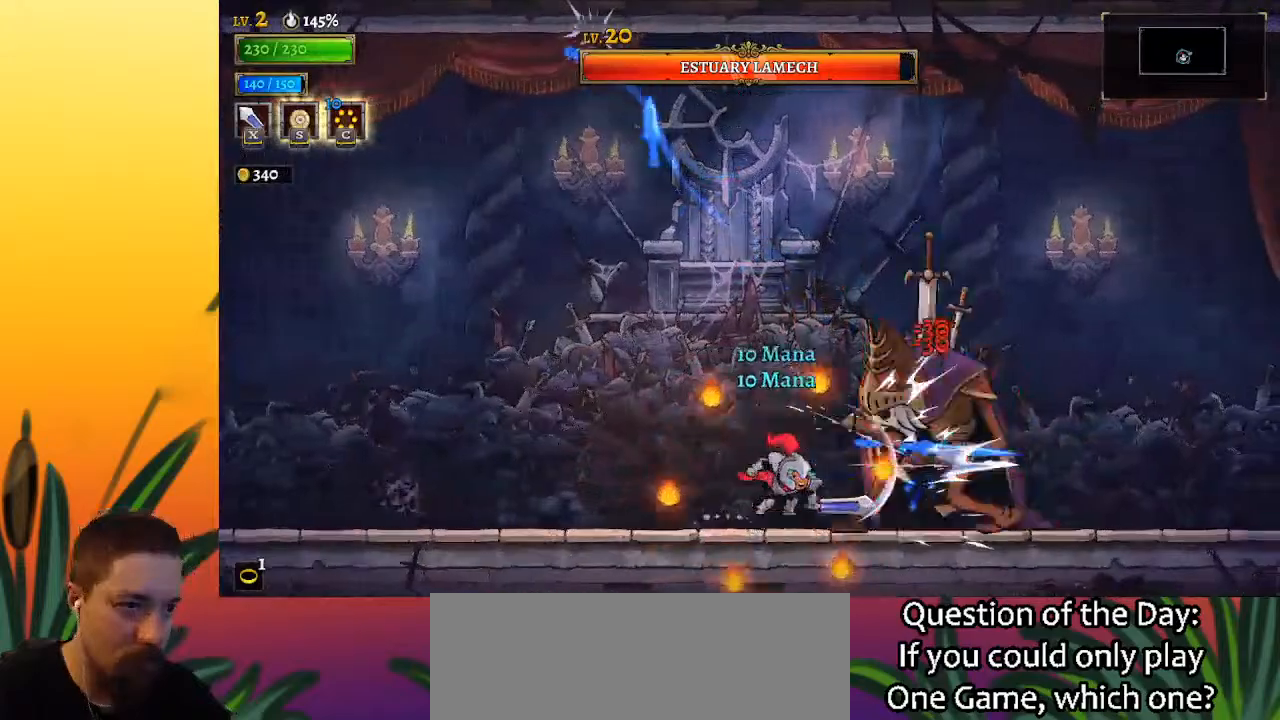
{"keys": ["right"], "events": [[133, "left", "down"], [367, "left", "up"], [367, "right", "down"], [367, "z", "up"], [417, "x", "down"], [500, "x", "up"]]}
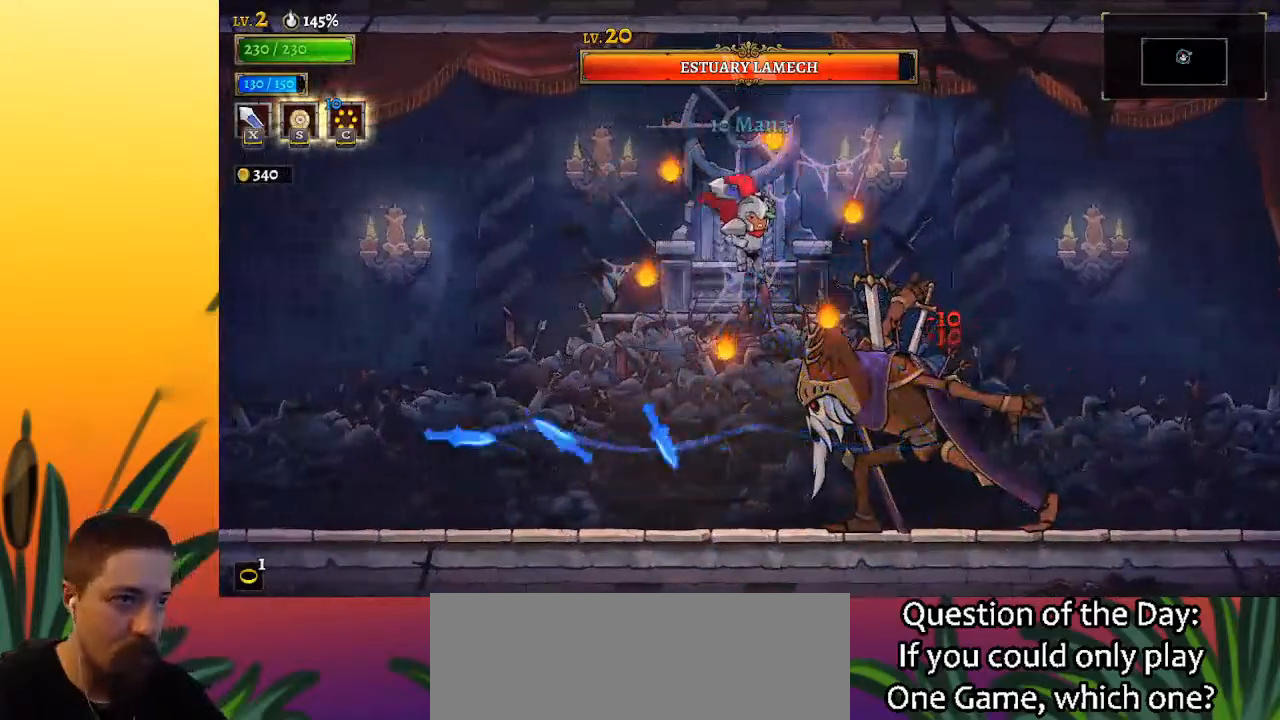
{"keys": [], "events": [[50, "right", "up"], [383, "x", "down"], [483, "x", "up"]]}
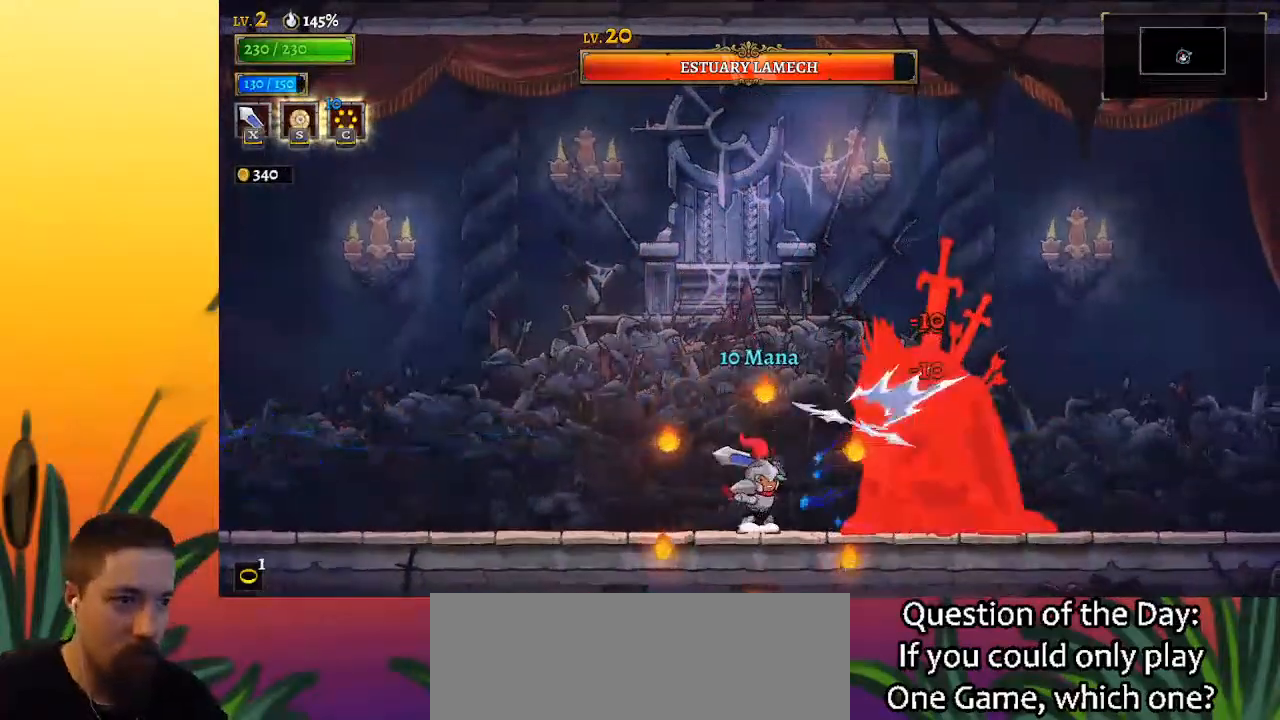
{"keys": [], "events": [[350, "x", "down"], [500, "x", "up"]]}
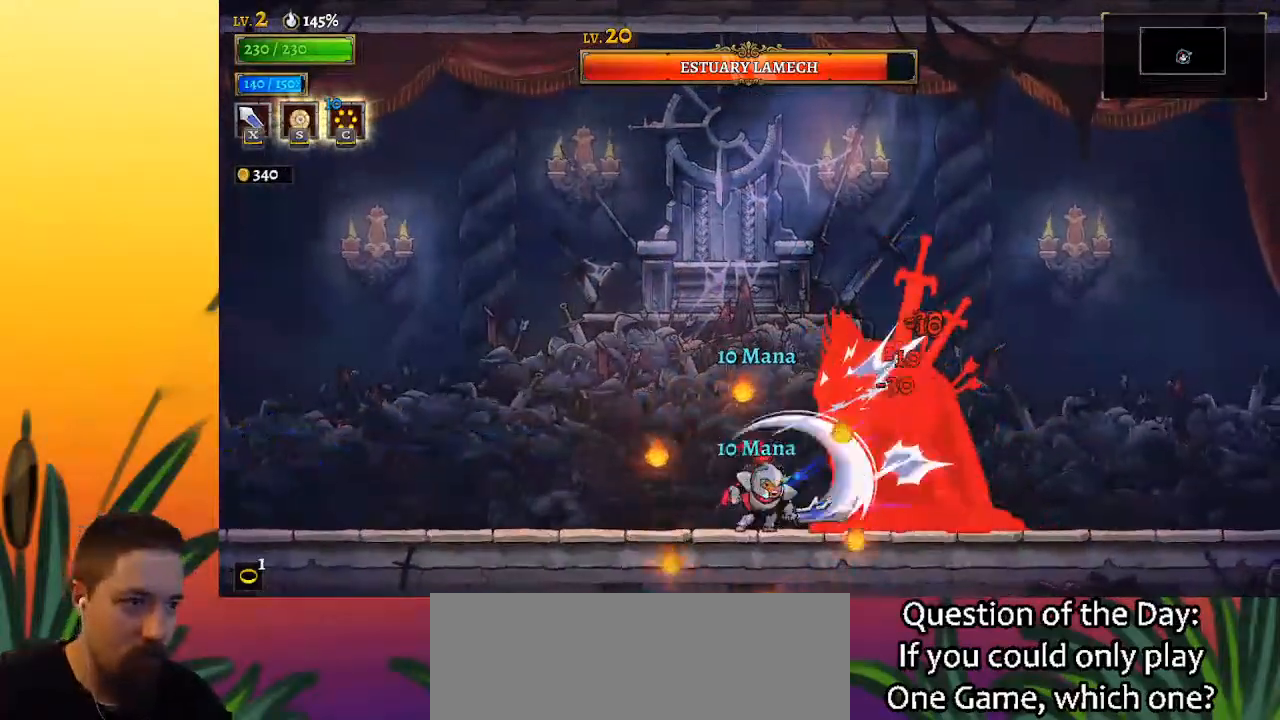
{"keys": [], "events": [[83, "left", "down"], [183, "left", "up"], [283, "right", "down"], [317, "x", "down"], [417, "right", "up"], [417, "x", "up"]]}
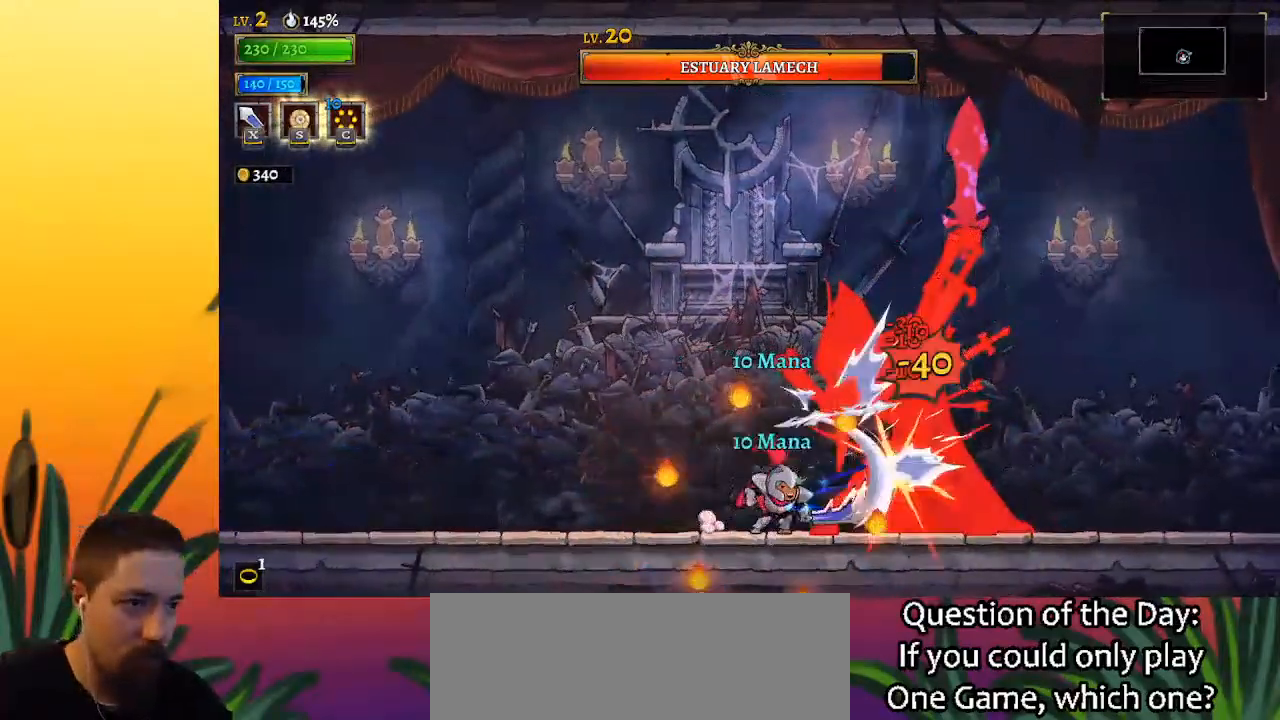
{"keys": [], "events": [[300, "d", "down"], [300, "s", "down"], [383, "s", "up"], [433, "d", "up"]]}
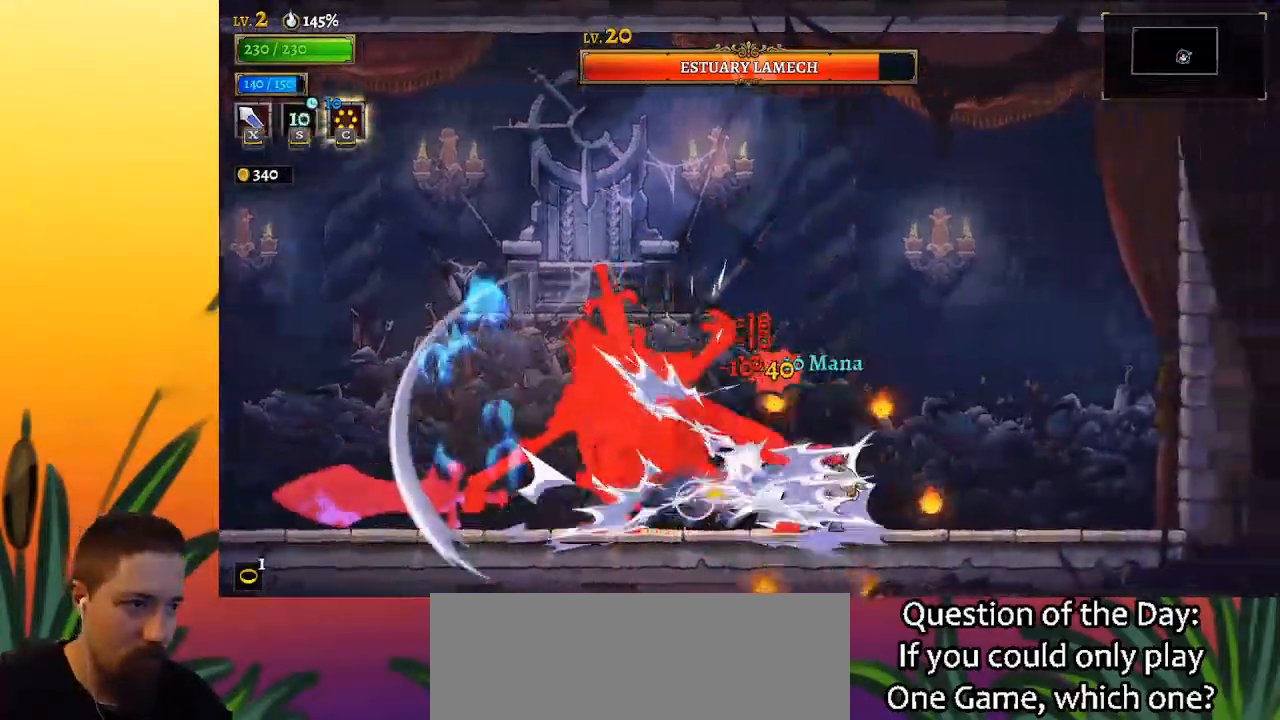
{"keys": ["left"], "events": [[217, "left", "down"], [350, "x", "down"], [500, "x", "up"]]}
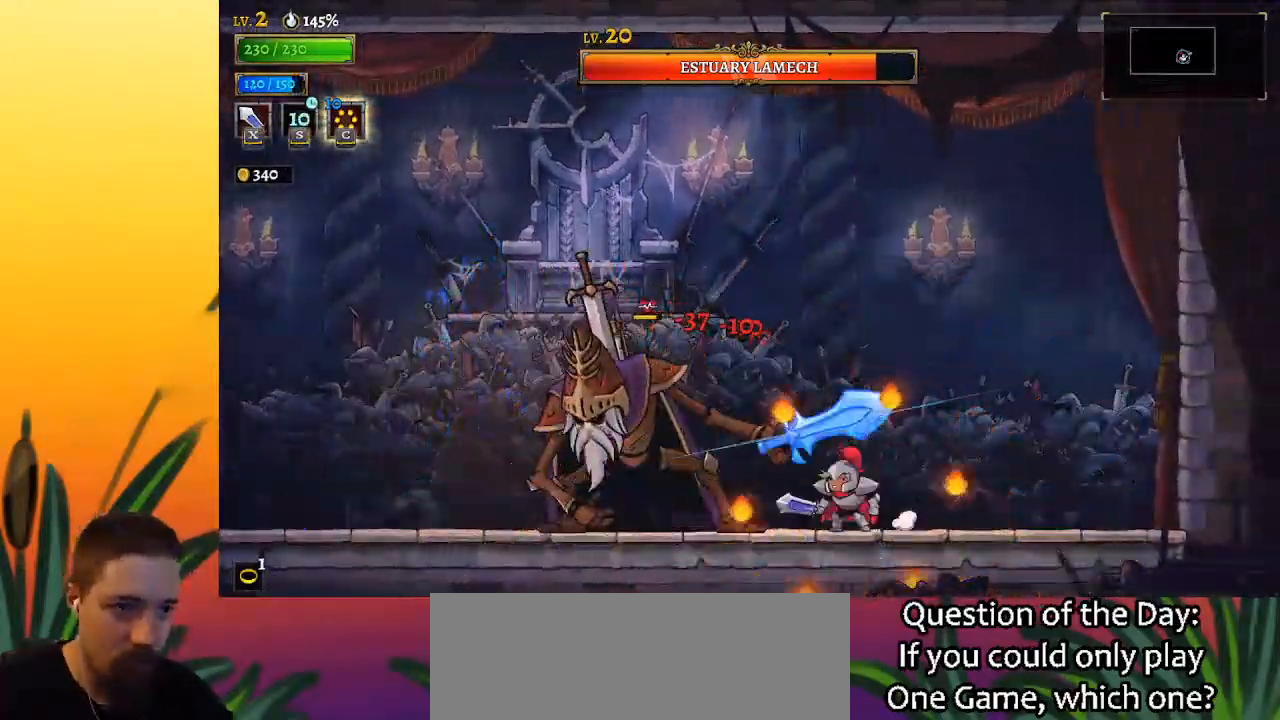
{"keys": ["left"], "events": [[267, "x", "down"], [317, "a", "down"], [367, "x", "up"], [467, "a", "up"]]}
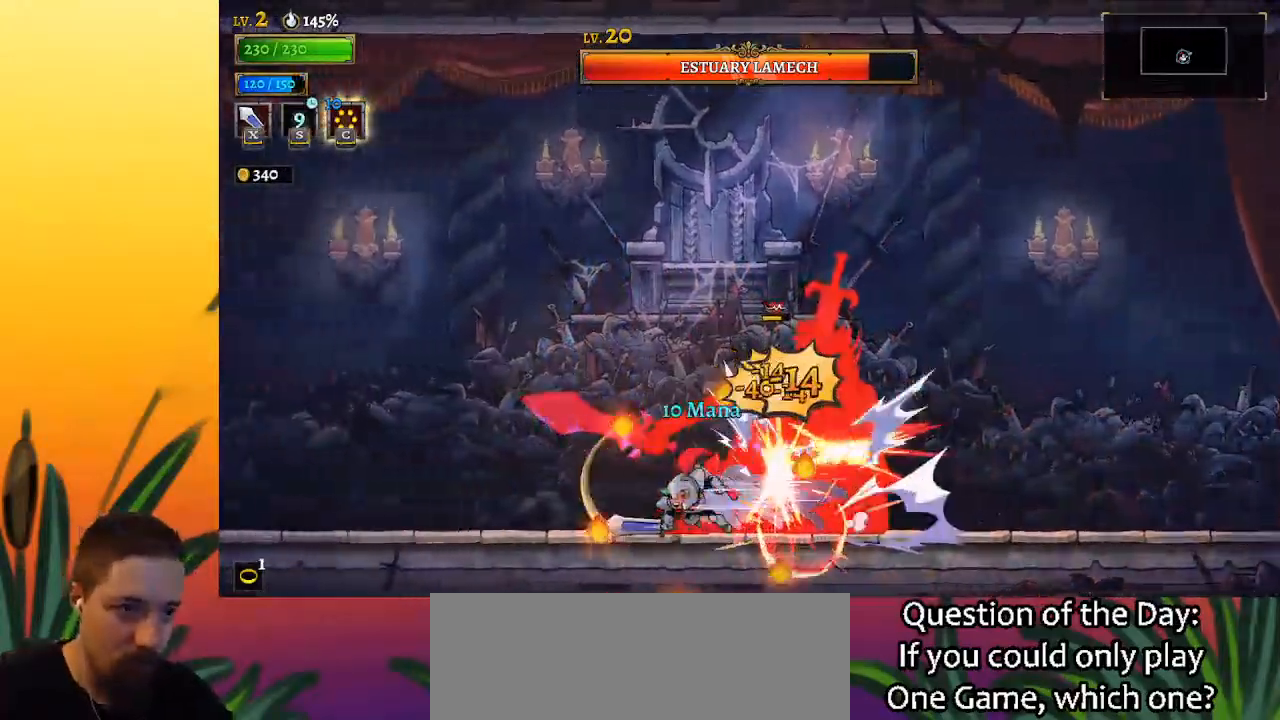
{"keys": ["right"], "events": [[200, "left", "up"], [250, "right", "down"], [300, "x", "down"], [333, "x", "up"], [383, "right", "up"], [483, "right", "down"]]}
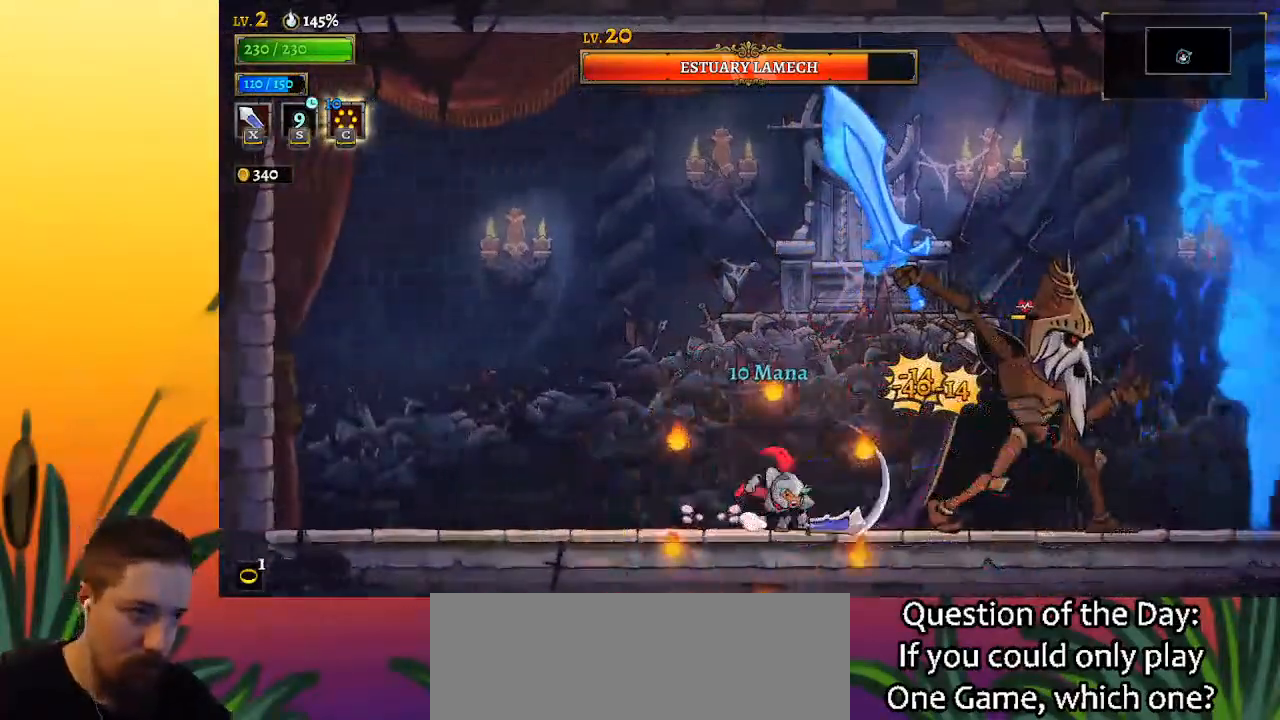
{"keys": [], "events": [[217, "x", "down"], [267, "right", "up"], [317, "x", "up"]]}
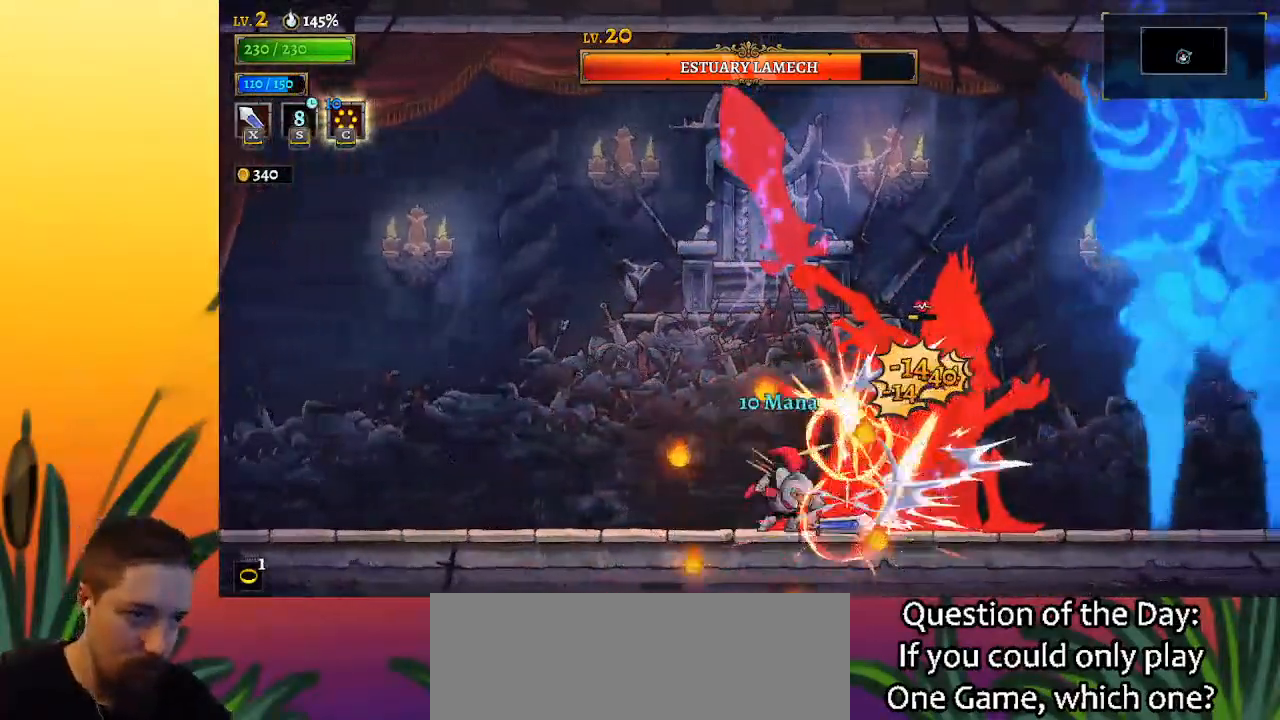
{"keys": [], "events": [[133, "x", "down"], [233, "x", "up"]]}
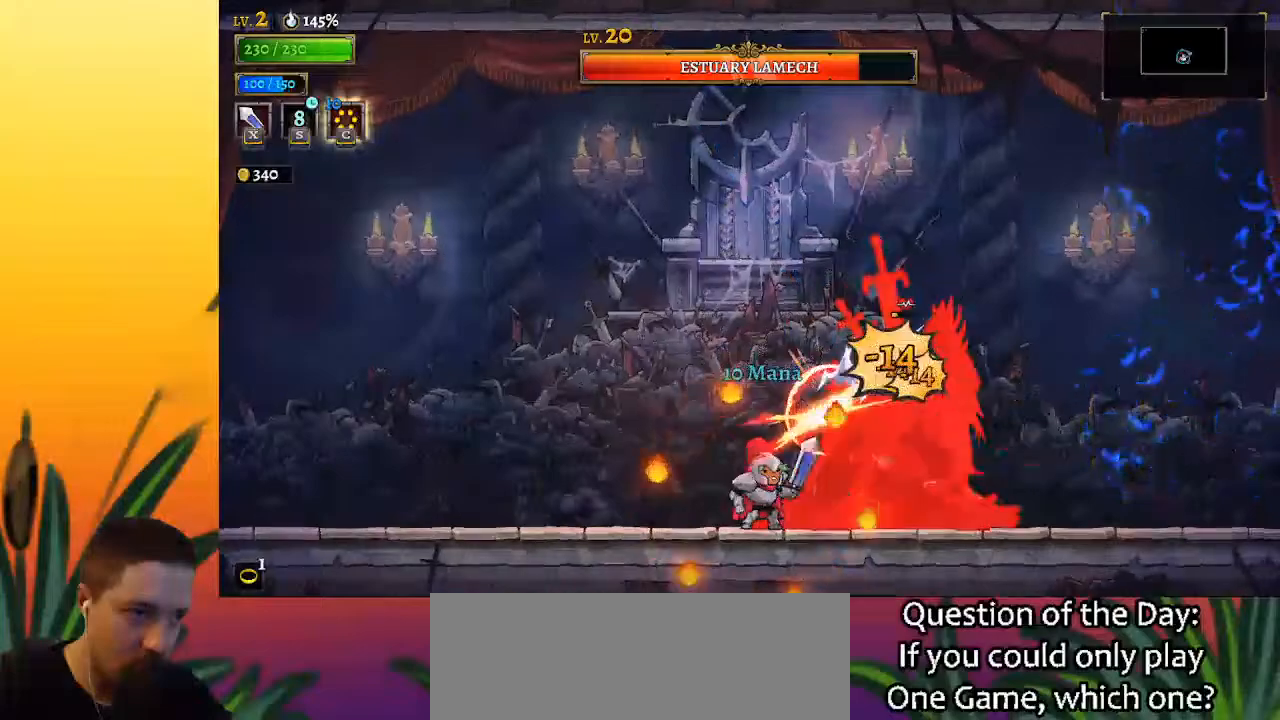
{"keys": ["x"], "events": [[17, "x", "down"], [100, "x", "up"], [433, "x", "down"]]}
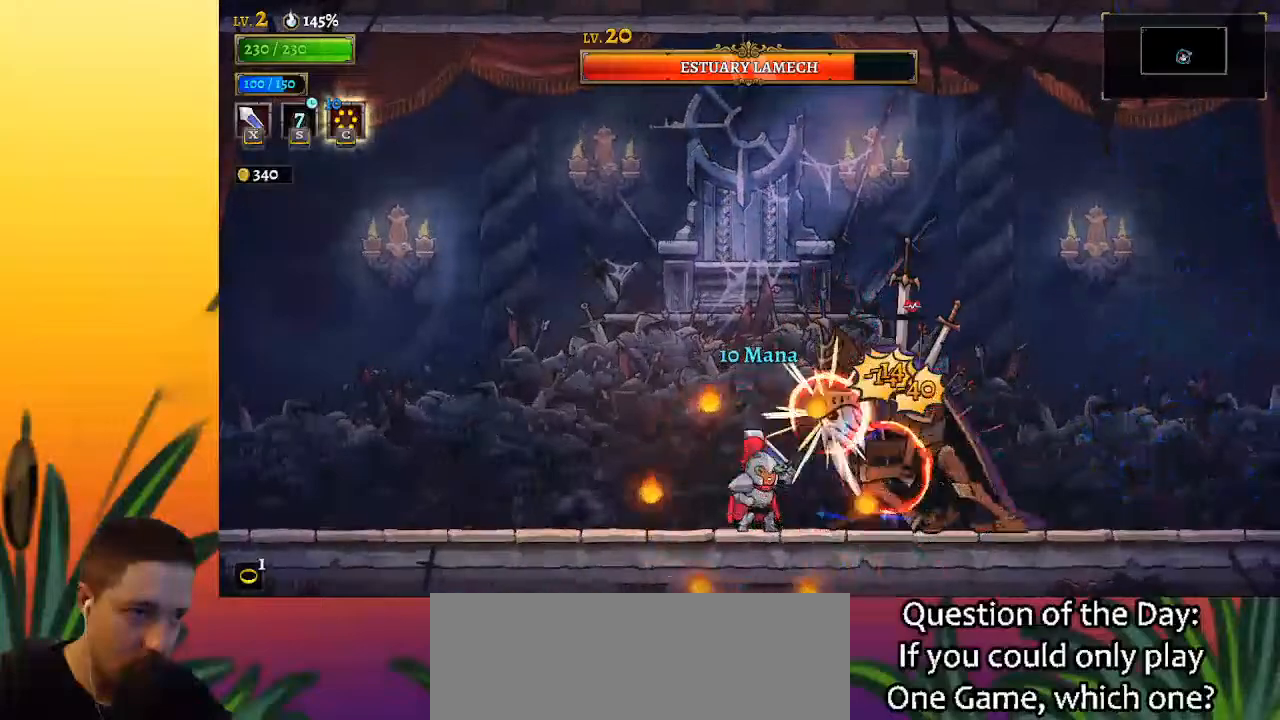
{"keys": ["x"], "events": [[33, "x", "up"], [67, "left", "down"], [167, "left", "up"], [217, "right", "down"], [450, "x", "down"], [500, "right", "up"]]}
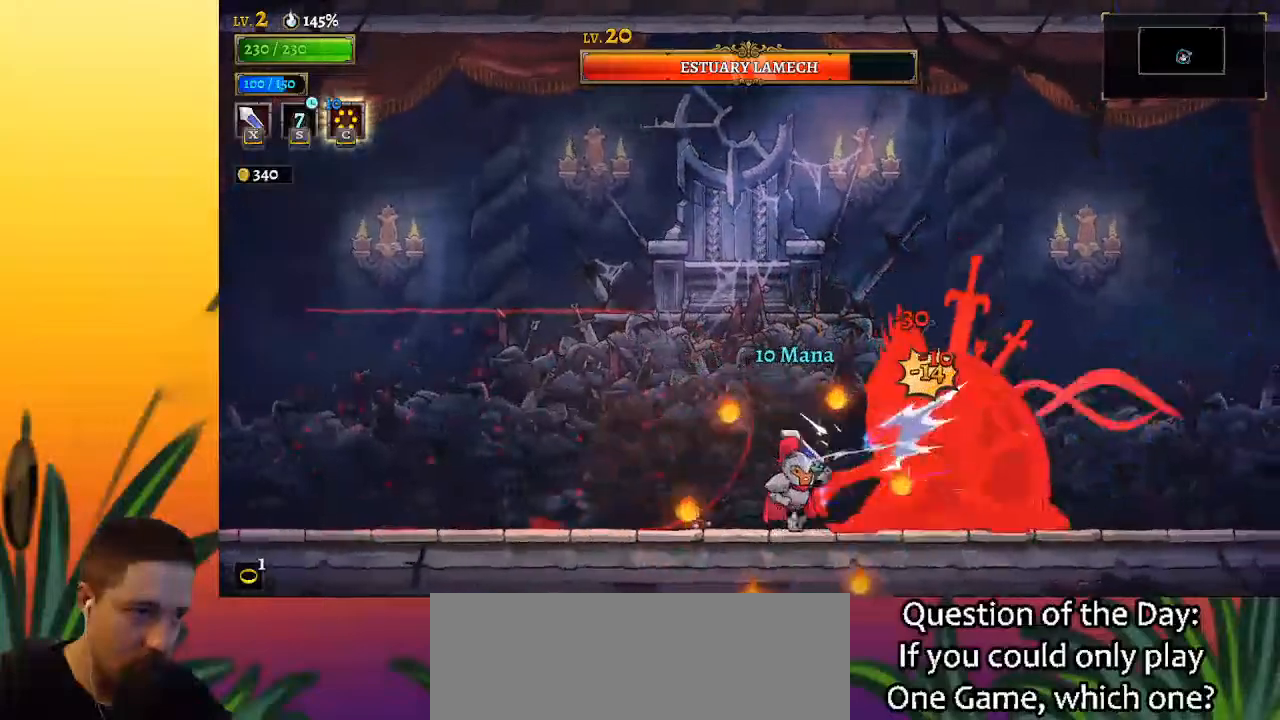
{"keys": ["x"], "events": [[33, "x", "up"], [417, "x", "down"]]}
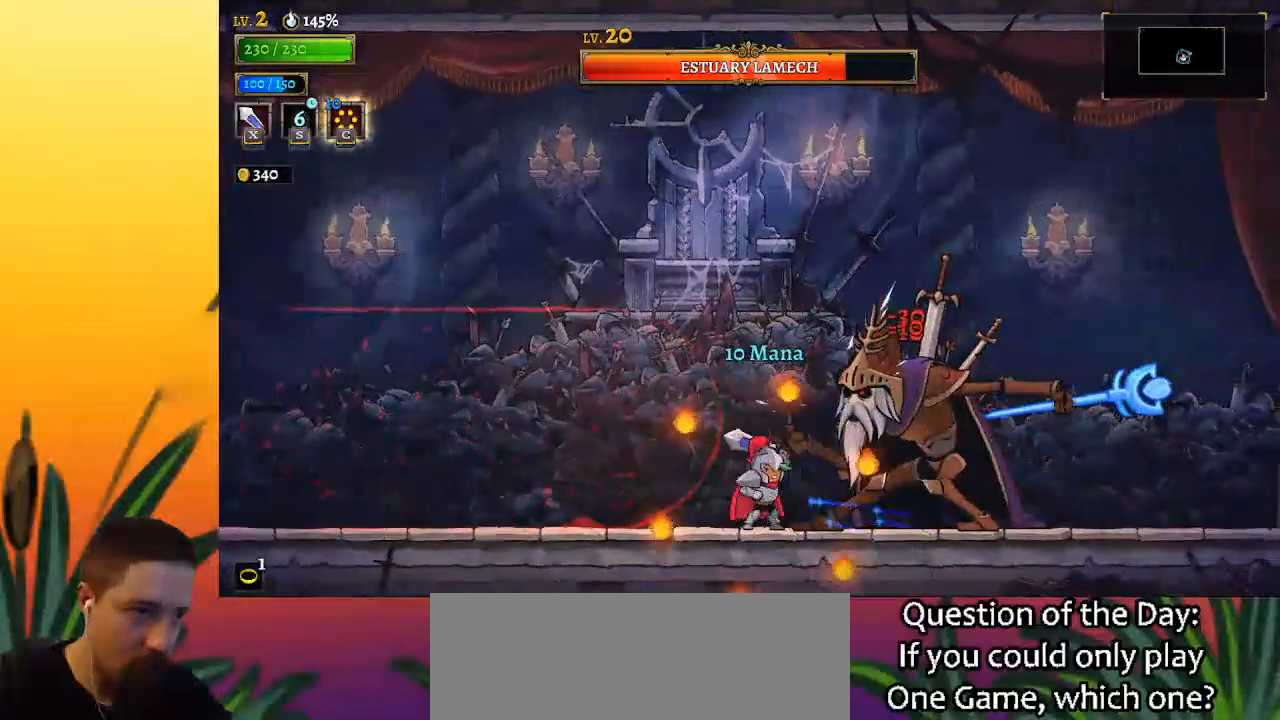
{"keys": [], "events": [[17, "x", "up"], [383, "x", "down"], [483, "x", "up"]]}
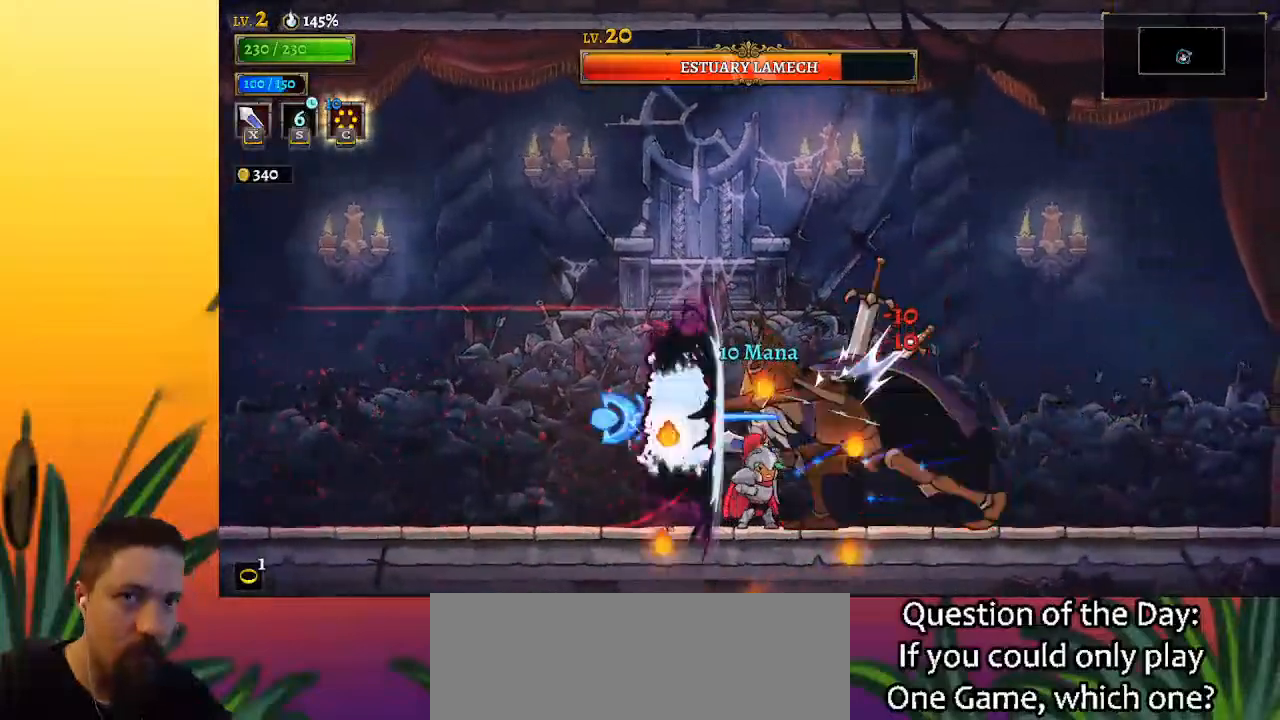
{"keys": [], "events": [[350, "x", "down"], [400, "x", "up"]]}
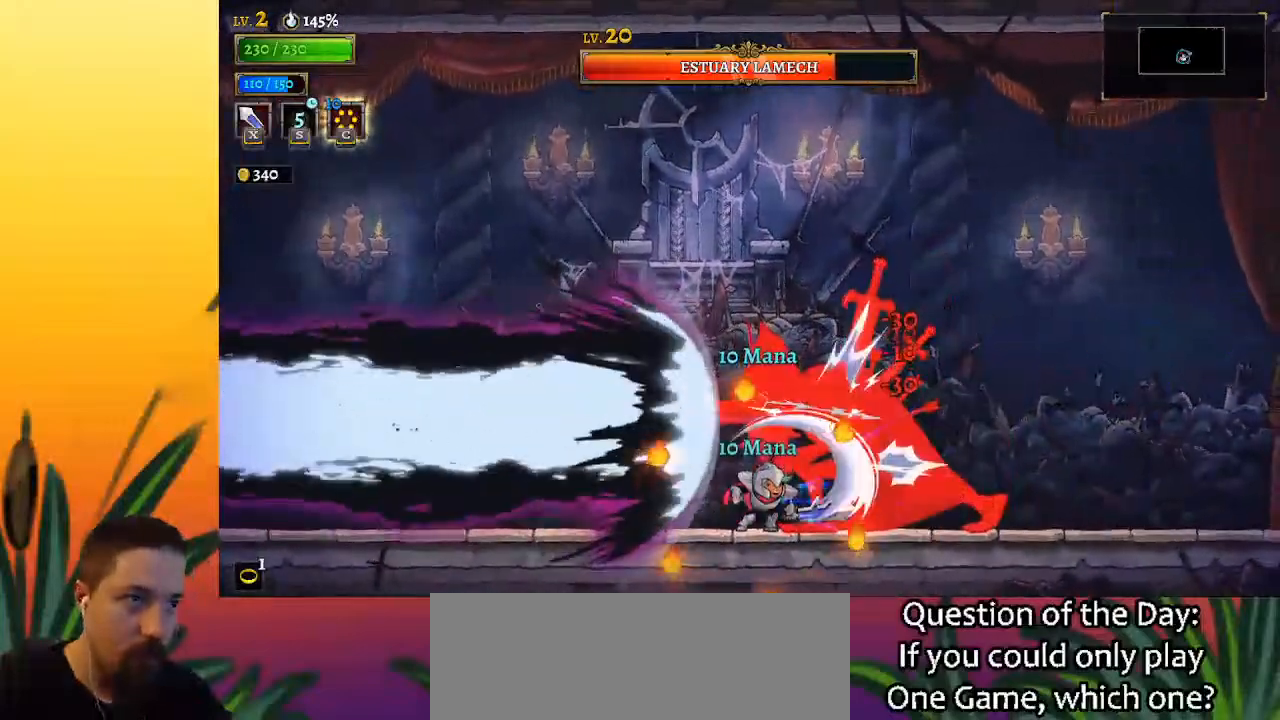
{"keys": [], "events": [[283, "x", "down"], [367, "x", "up"]]}
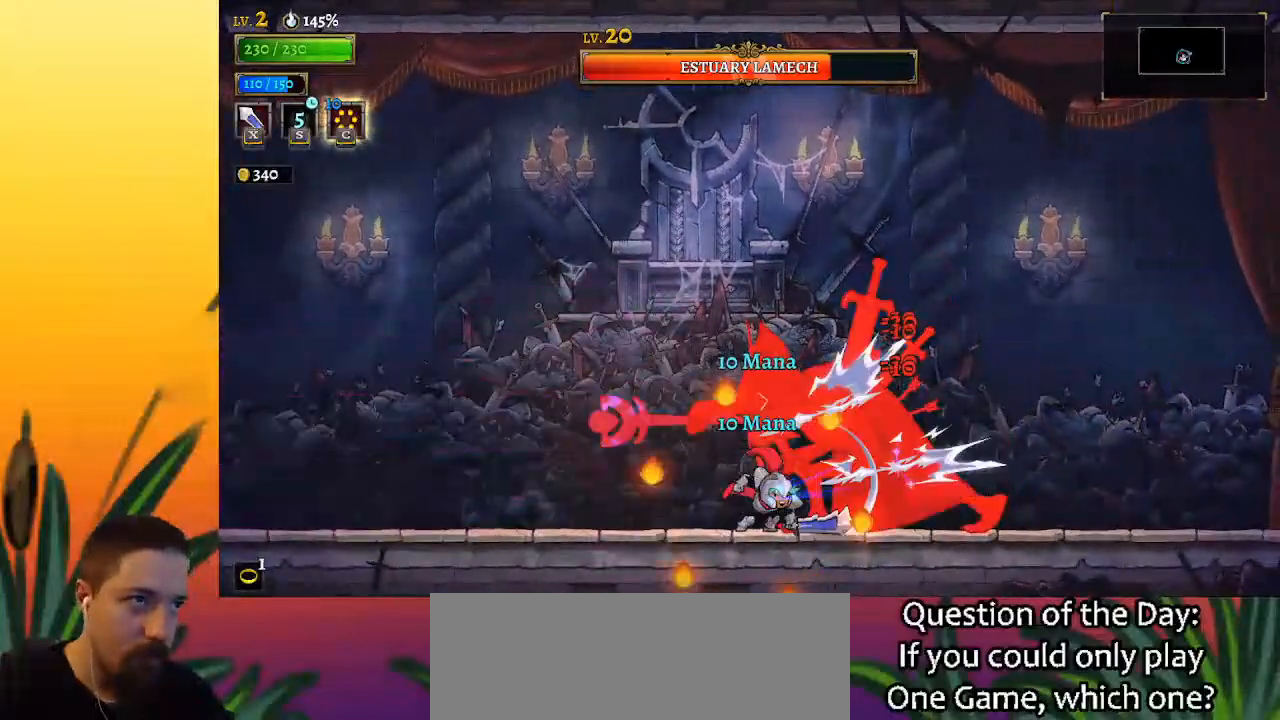
{"keys": [], "events": [[250, "x", "down"], [350, "x", "up"]]}
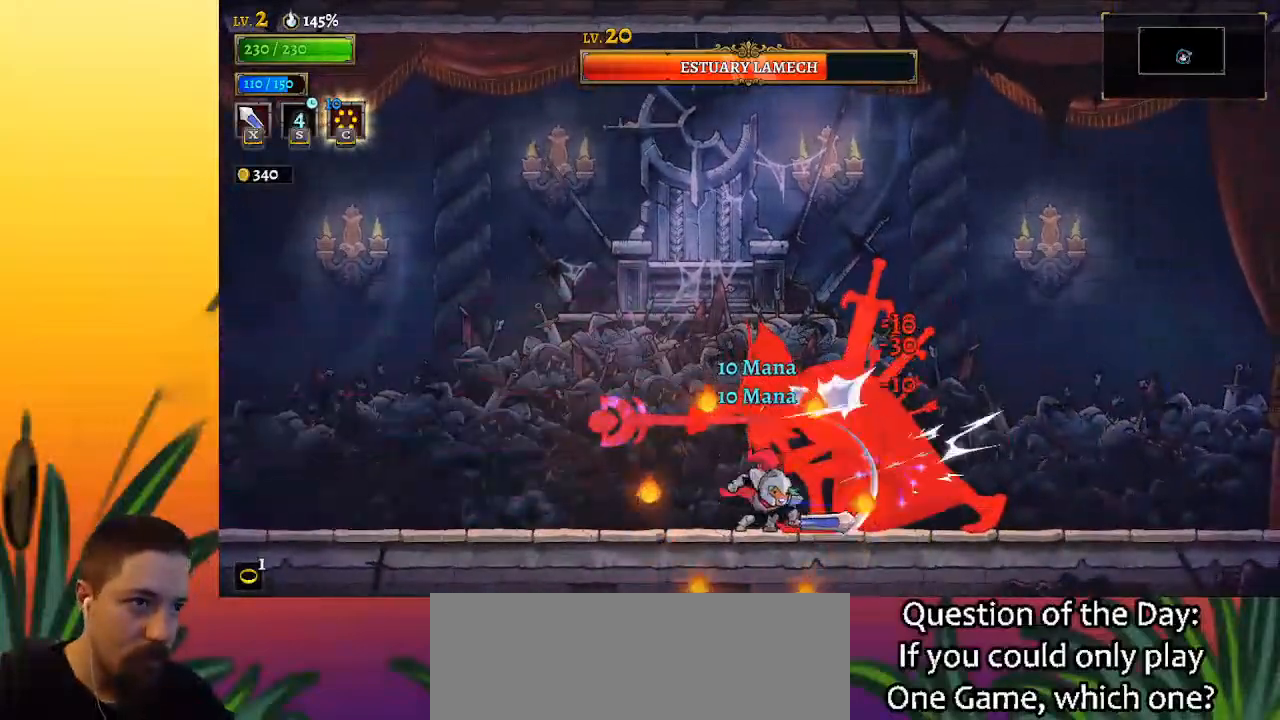
{"keys": [], "events": [[167, "x", "down"], [317, "x", "up"]]}
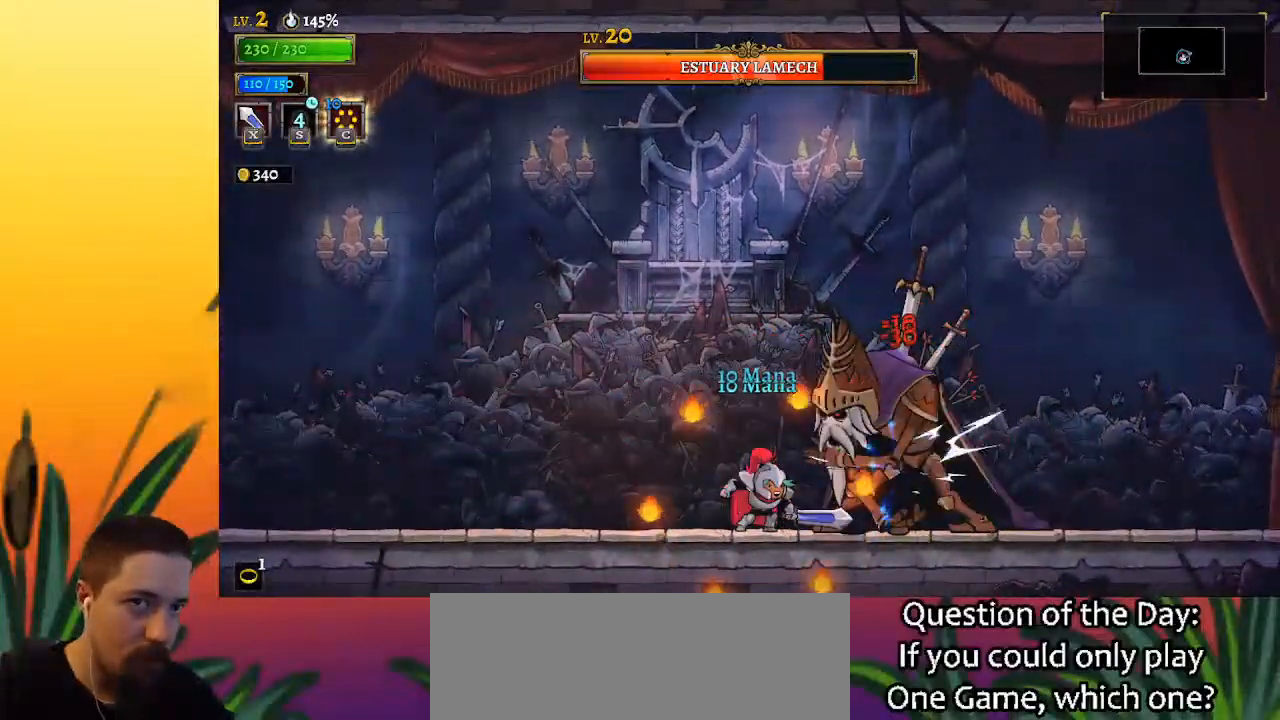
{"keys": [], "events": [[133, "x", "down"], [233, "x", "up"]]}
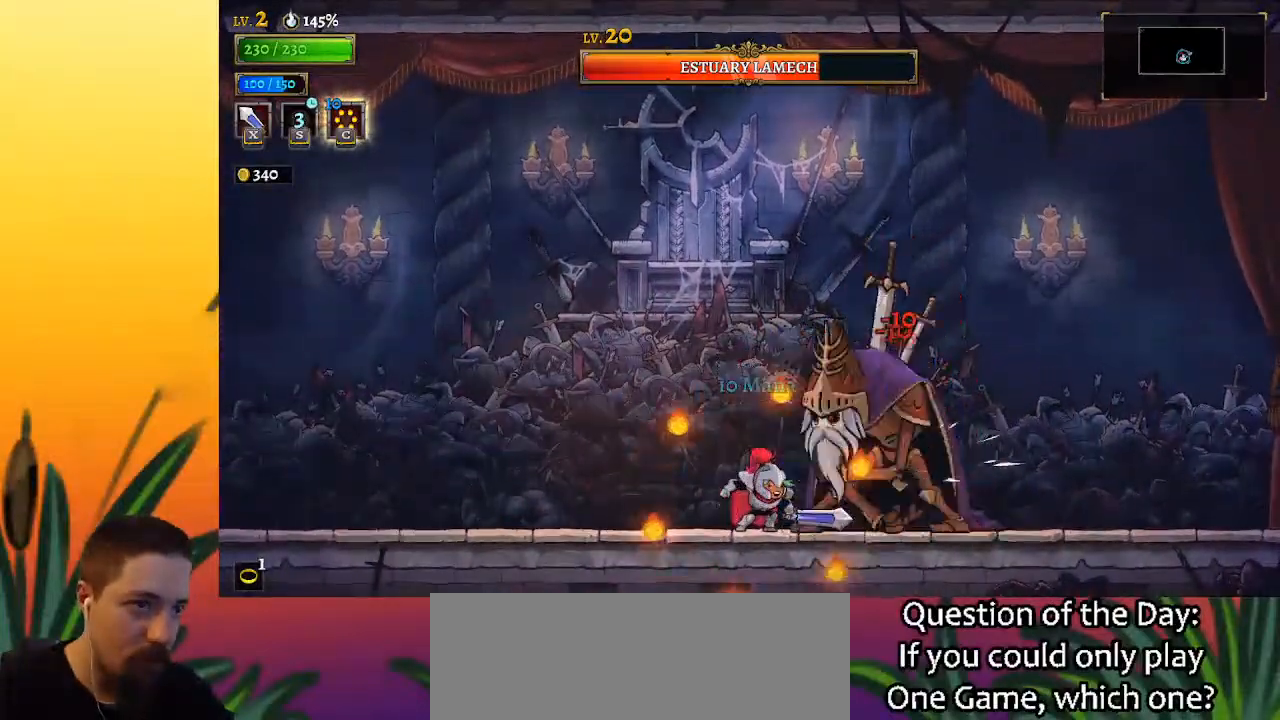
{"keys": ["right"], "events": [[100, "x", "down"], [150, "x", "up"], [200, "left", "down"], [383, "left", "up"], [433, "right", "down"]]}